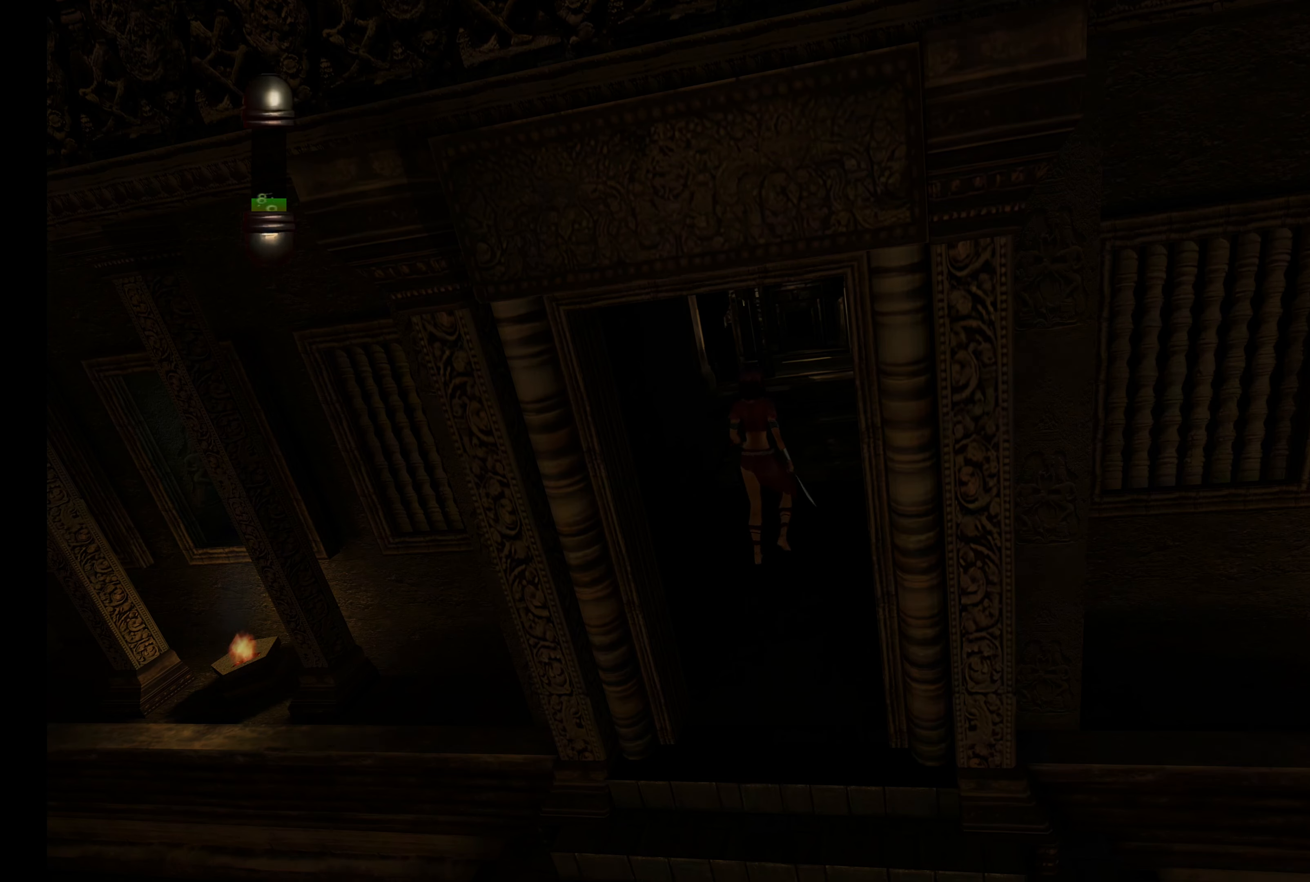
Gameplay with a controller (PlayStation layout); each line is a JSON object with the inputs held at the frame after it (dt_ms = milliseconds from this image to that frame). "button_events" lists button changes between this image and that frame as [ms after this image, input, new state], when the widget could be followed in between (sticks are given only as held states). Not read: L3 R3.
{"dt_ms": 500, "buttons": [], "left_stick": "center", "right_stick": "center", "button_events": []}
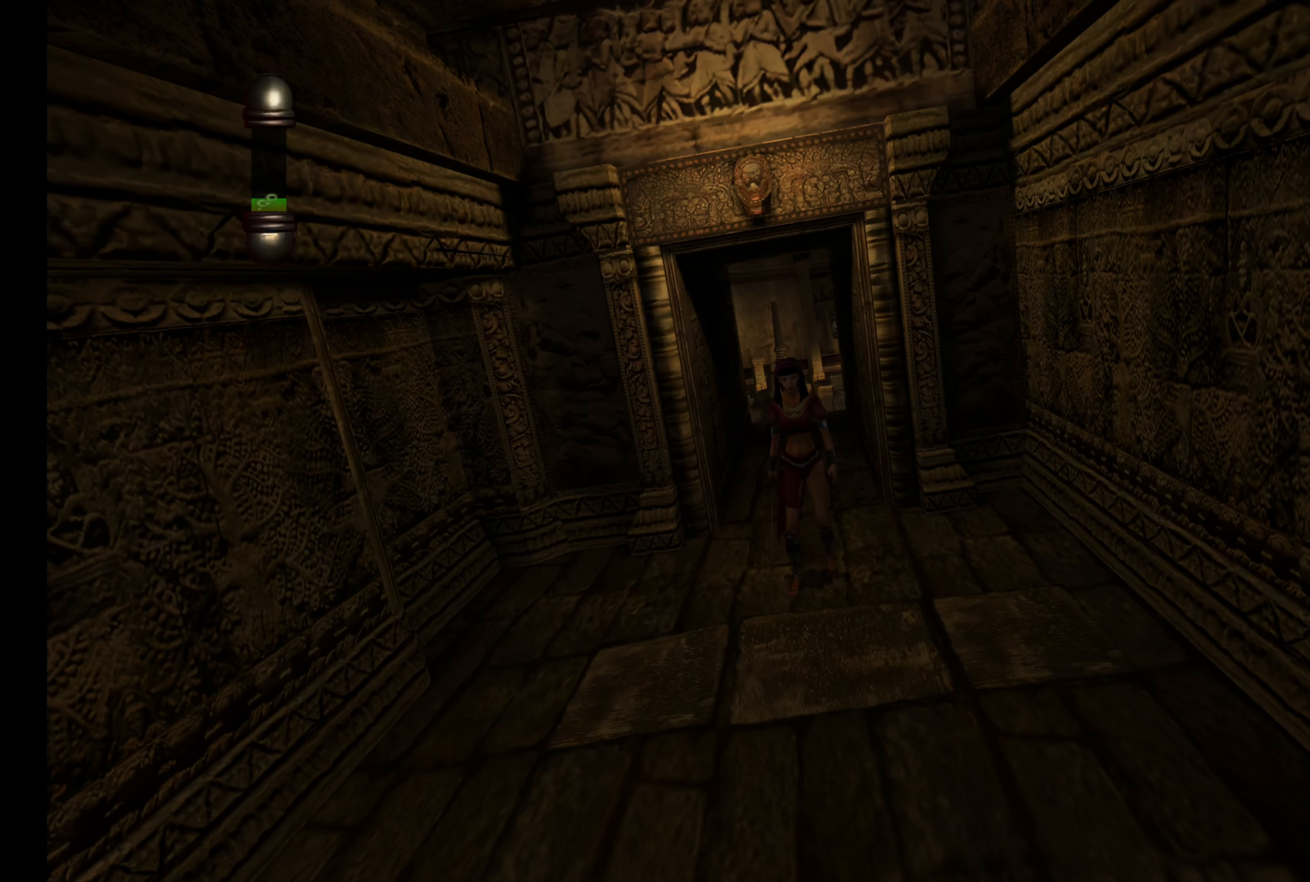
{"dt_ms": 500, "buttons": [], "left_stick": "up", "right_stick": "center", "button_events": []}
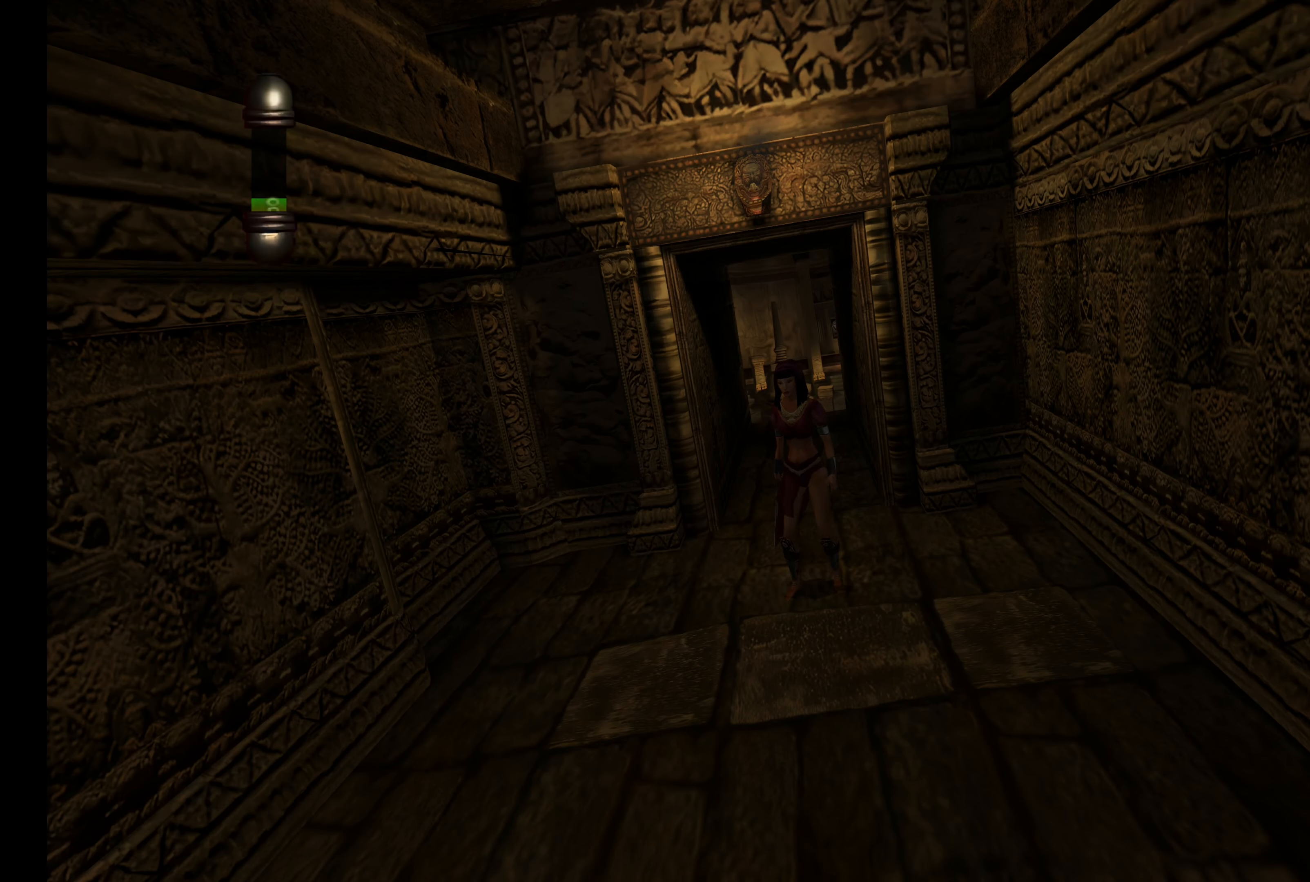
{"dt_ms": 500, "buttons": [], "left_stick": "center", "right_stick": "center", "button_events": []}
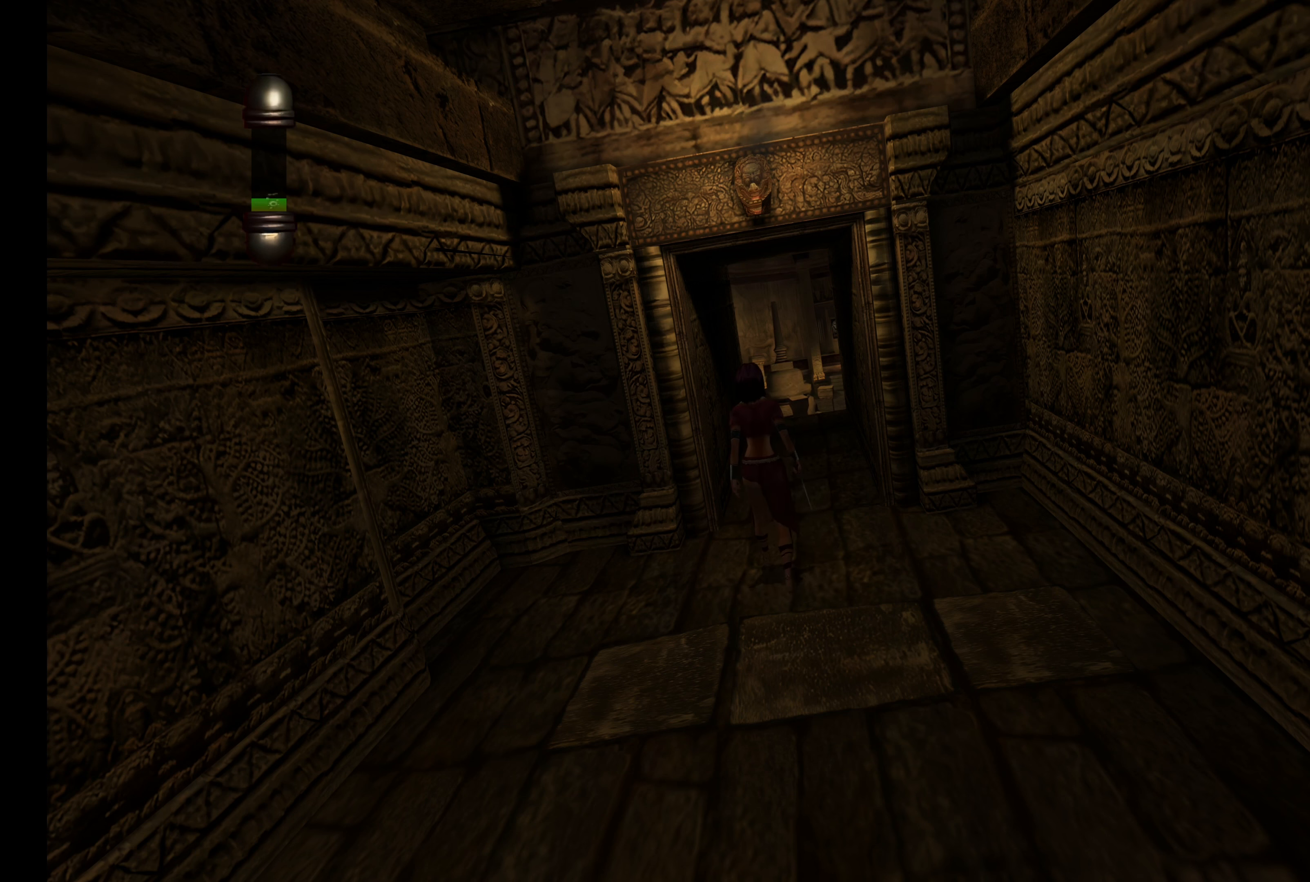
{"dt_ms": 500, "buttons": [], "left_stick": "up", "right_stick": "center", "button_events": []}
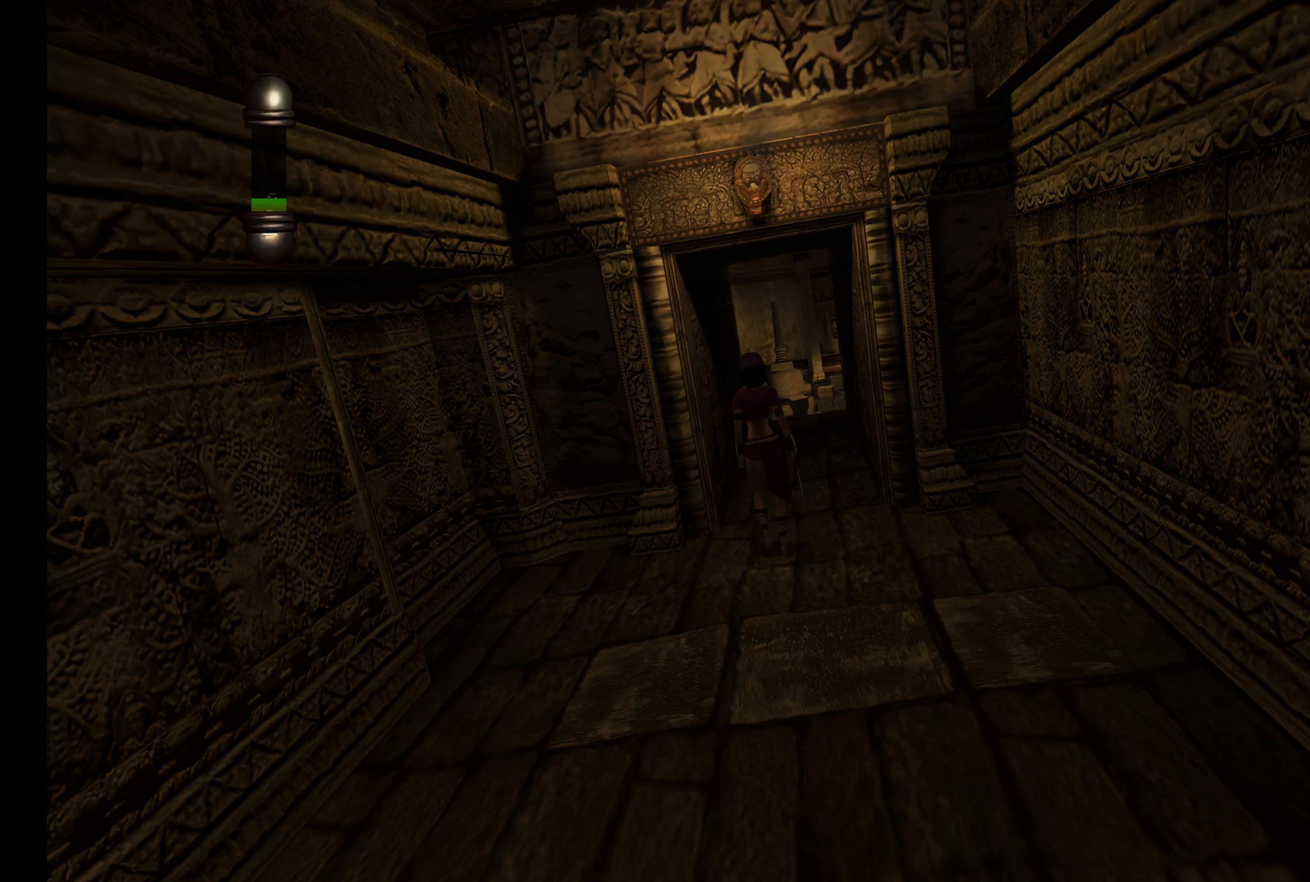
{"dt_ms": 500, "buttons": [], "left_stick": "up", "right_stick": "center", "button_events": []}
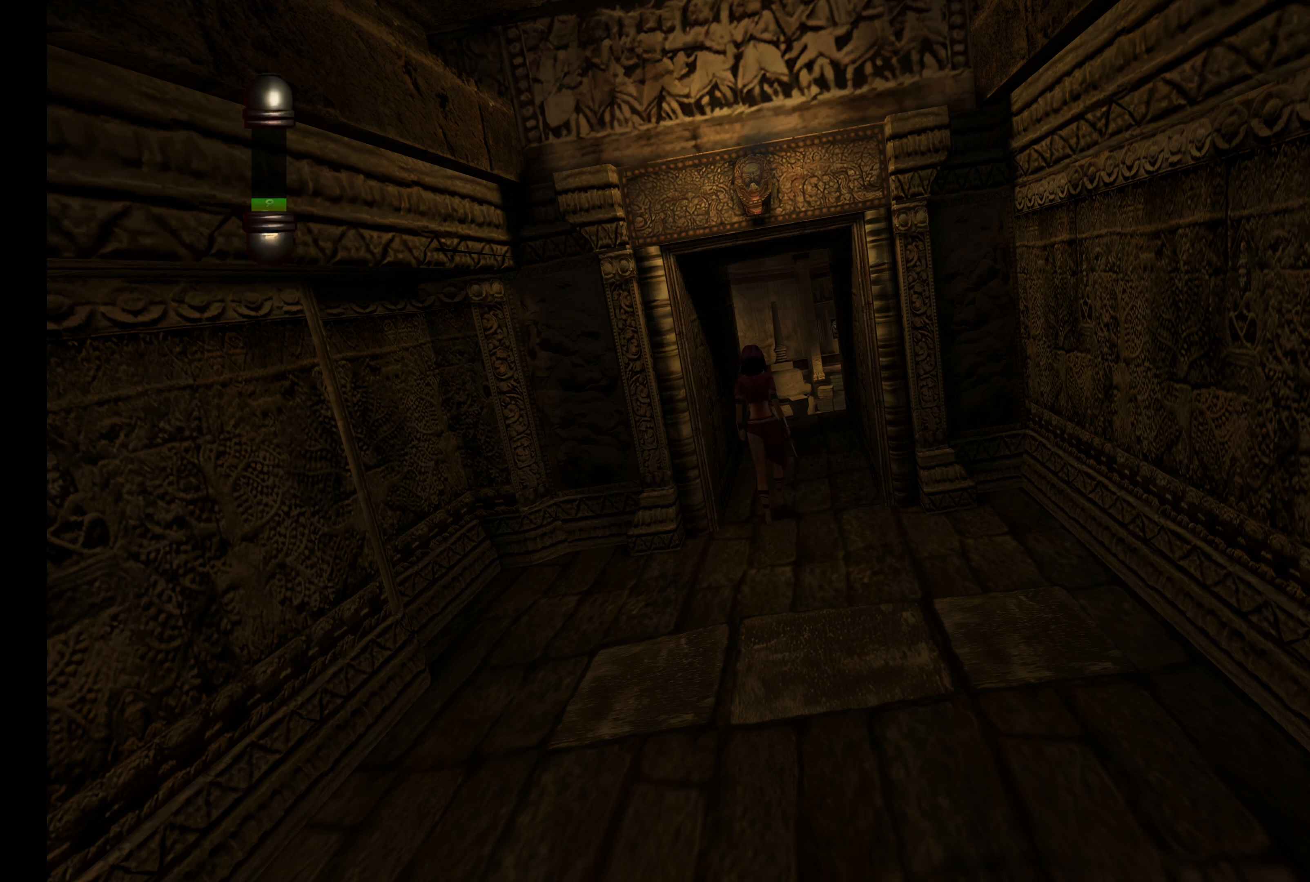
{"dt_ms": 500, "buttons": [], "left_stick": "up", "right_stick": "center", "button_events": []}
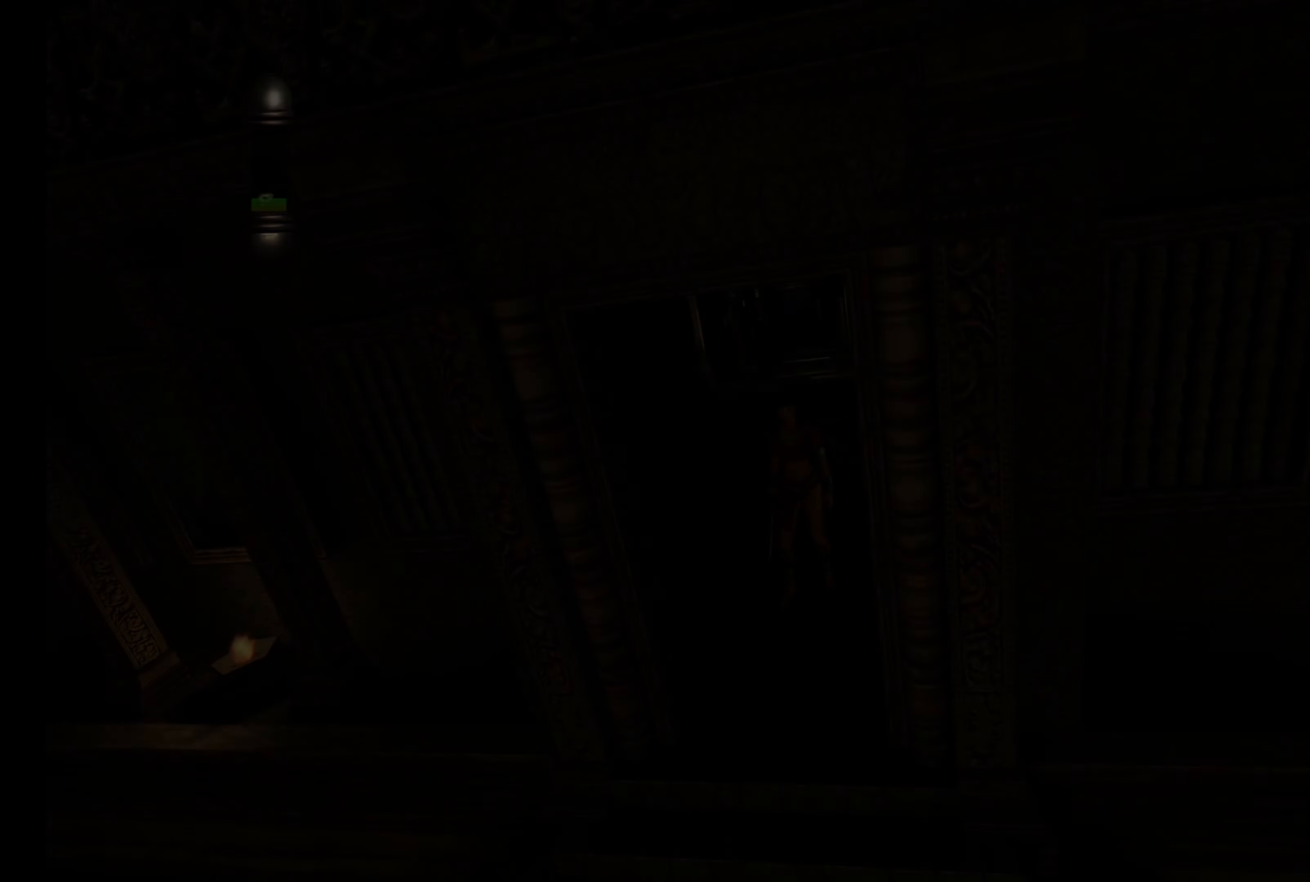
{"dt_ms": 500, "buttons": [], "left_stick": "center", "right_stick": "center", "button_events": []}
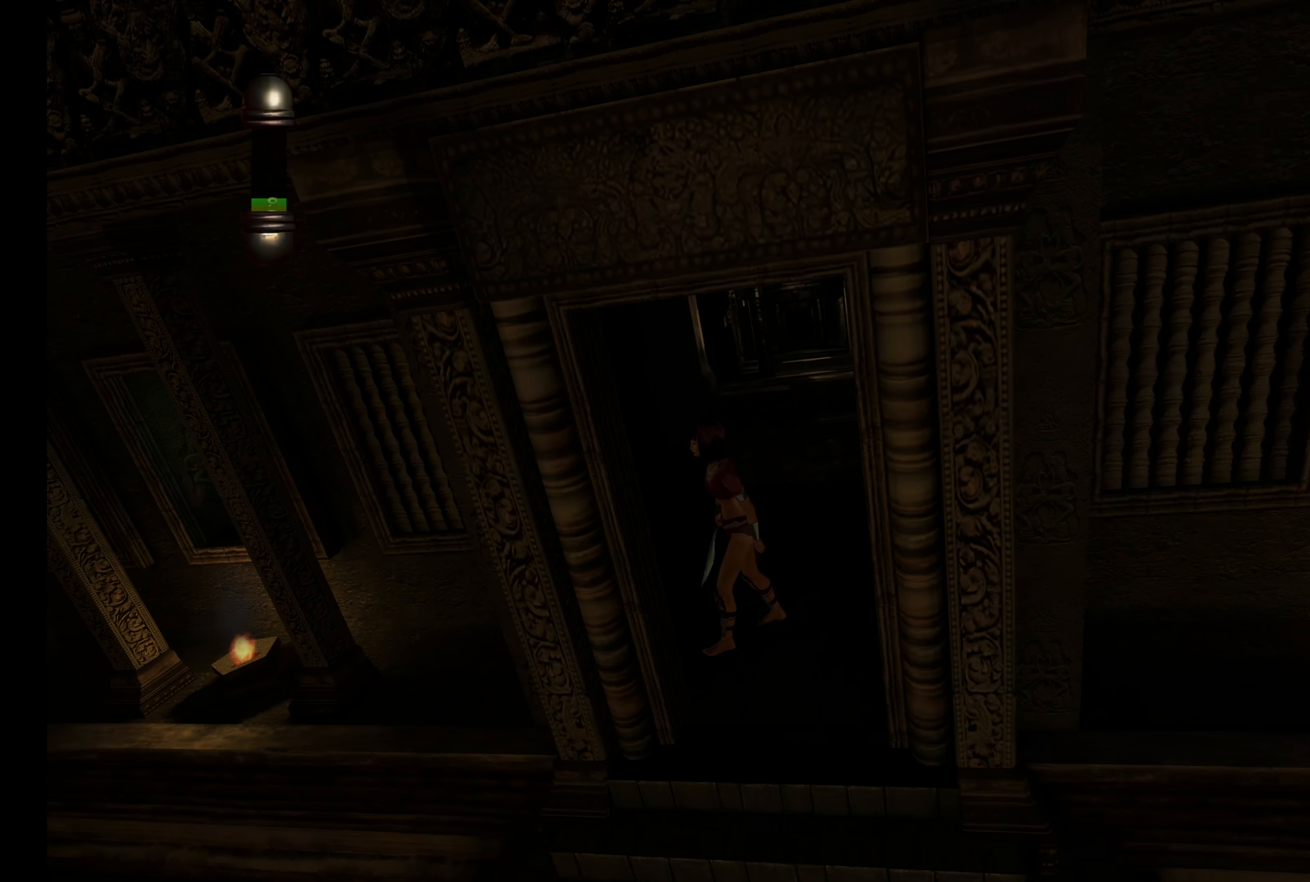
{"dt_ms": 500, "buttons": [], "left_stick": "left", "right_stick": "center", "button_events": []}
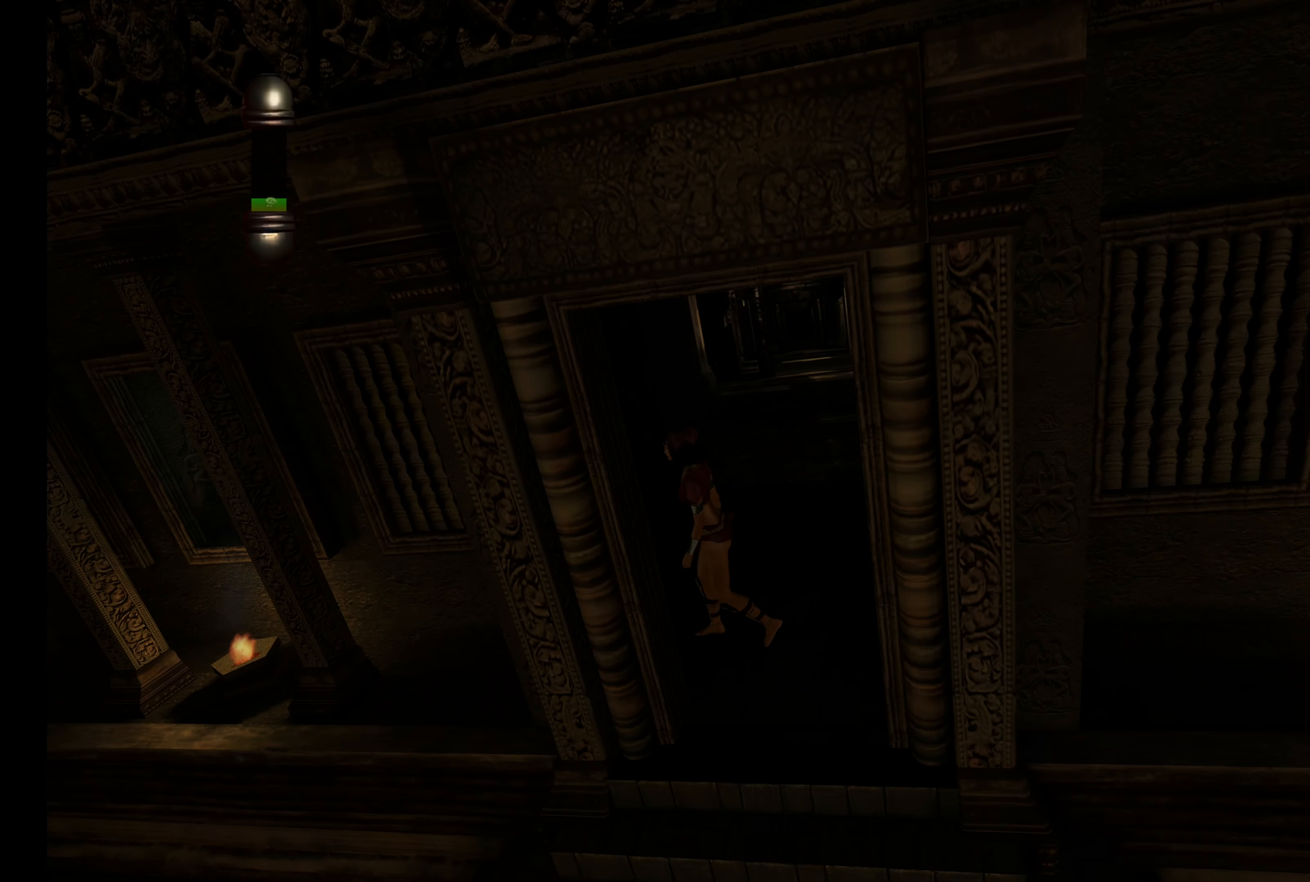
{"dt_ms": 500, "buttons": [], "left_stick": "right", "right_stick": "center", "button_events": []}
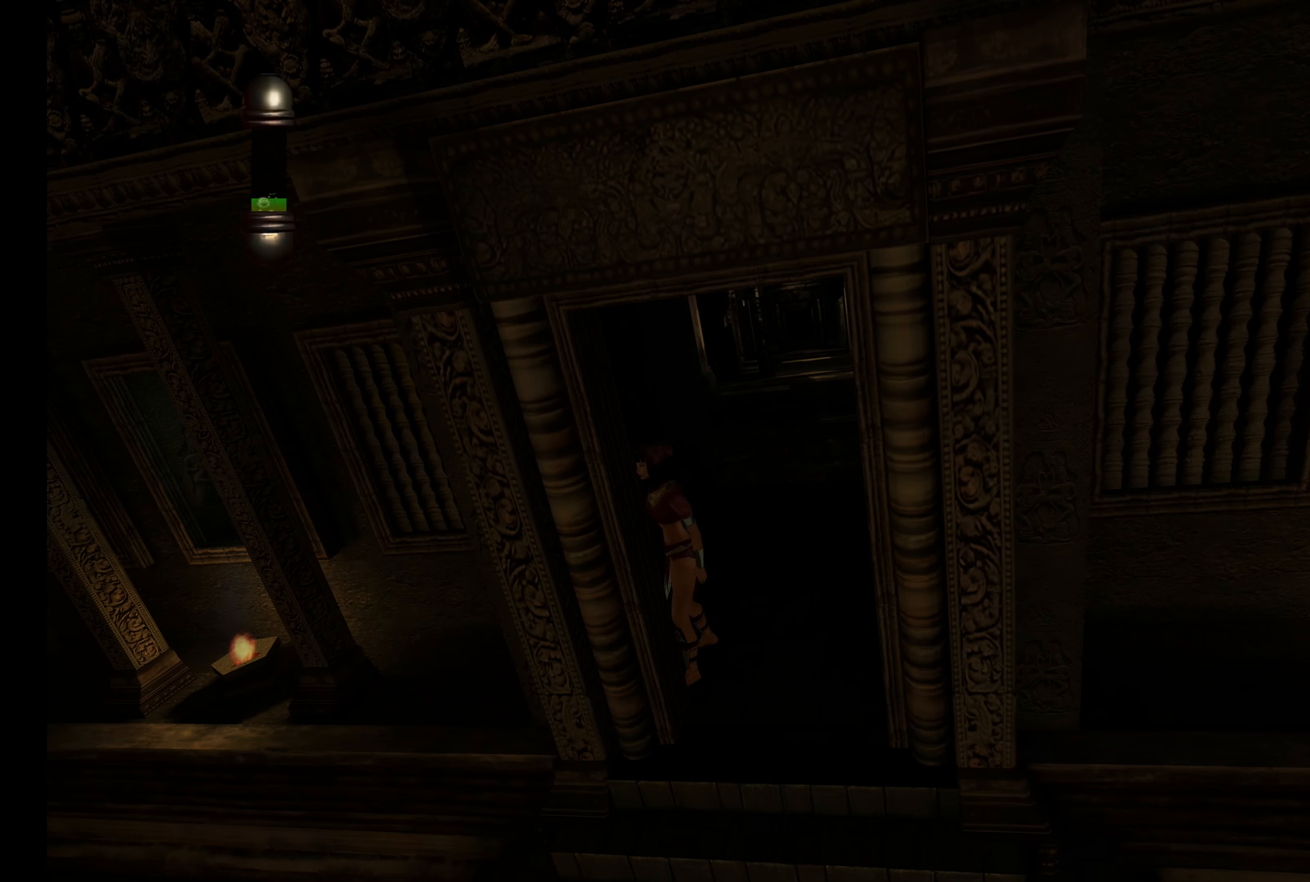
{"dt_ms": 500, "buttons": [], "left_stick": "left", "right_stick": "center", "button_events": []}
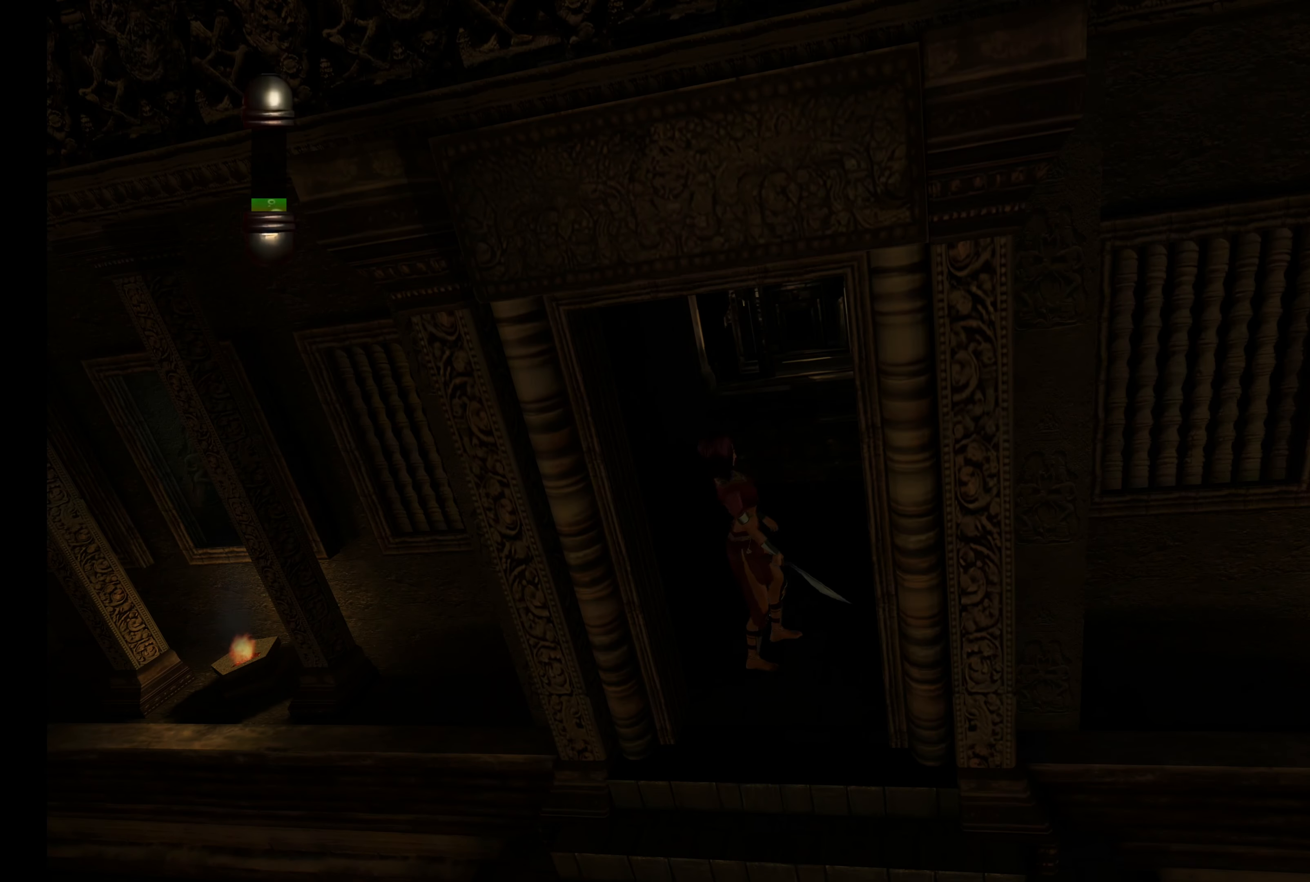
{"dt_ms": 1000, "buttons": [], "left_stick": "down-left", "right_stick": "center", "button_events": []}
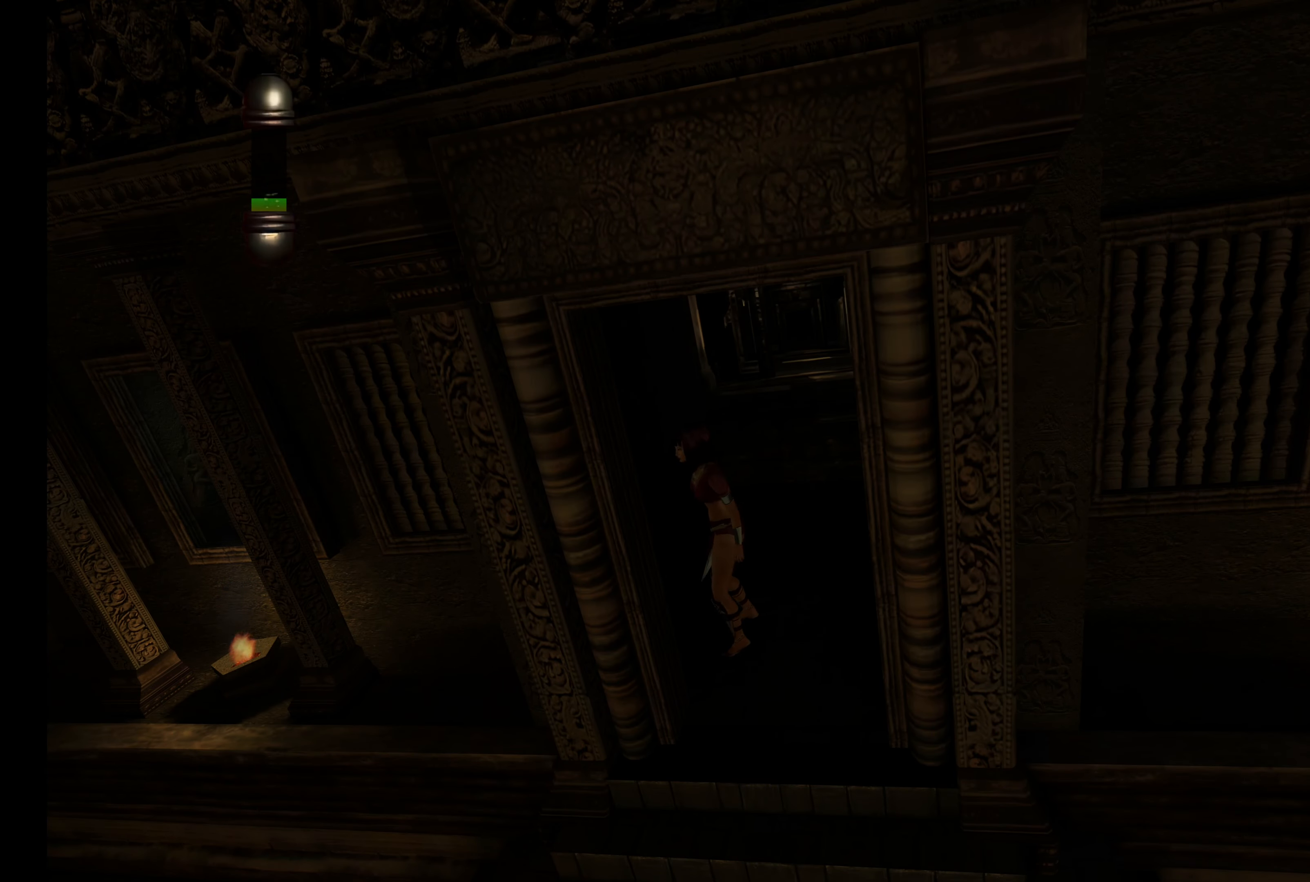
{"dt_ms": 500, "buttons": [], "left_stick": "left", "right_stick": "center", "button_events": []}
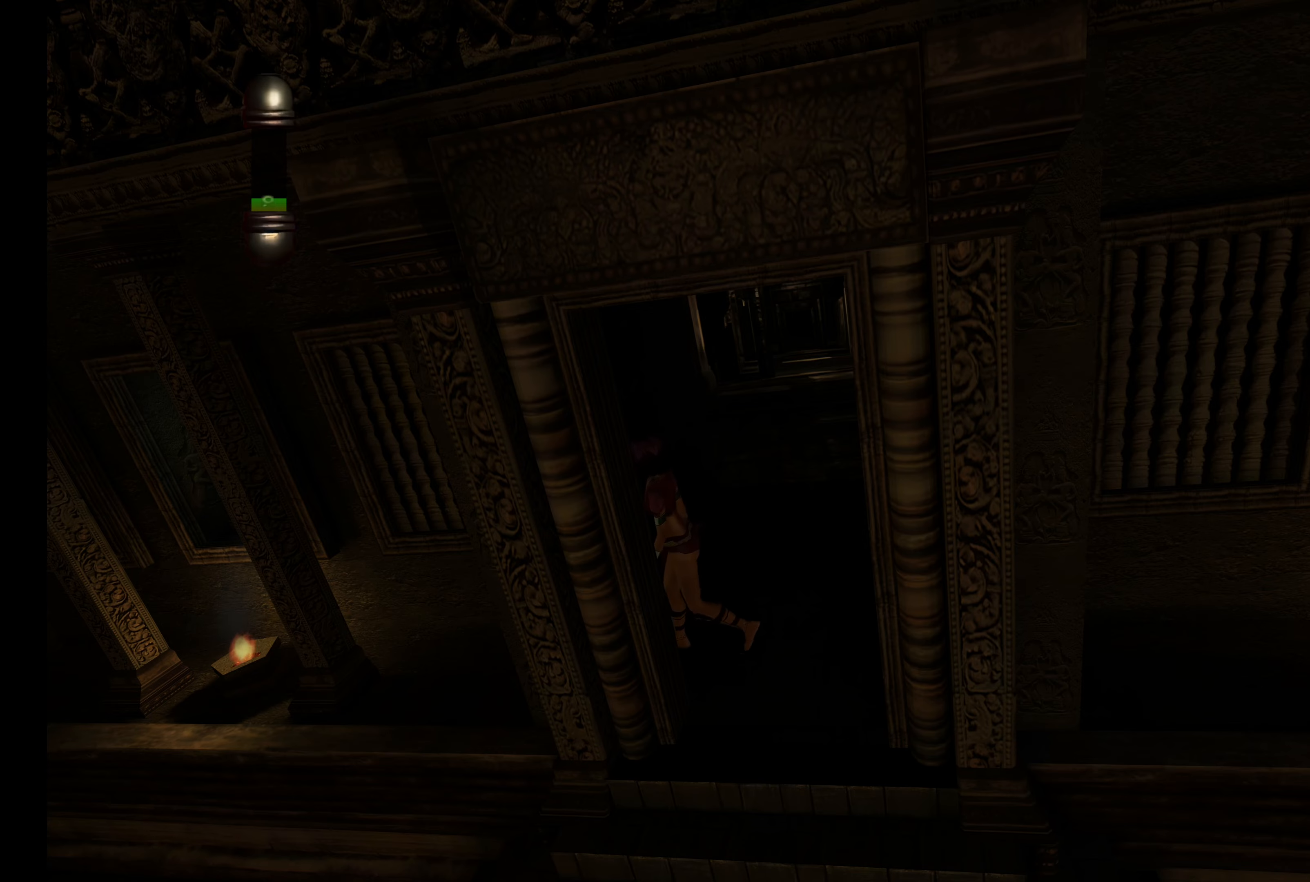
{"dt_ms": 500, "buttons": [], "left_stick": "down-right", "right_stick": "center", "button_events": []}
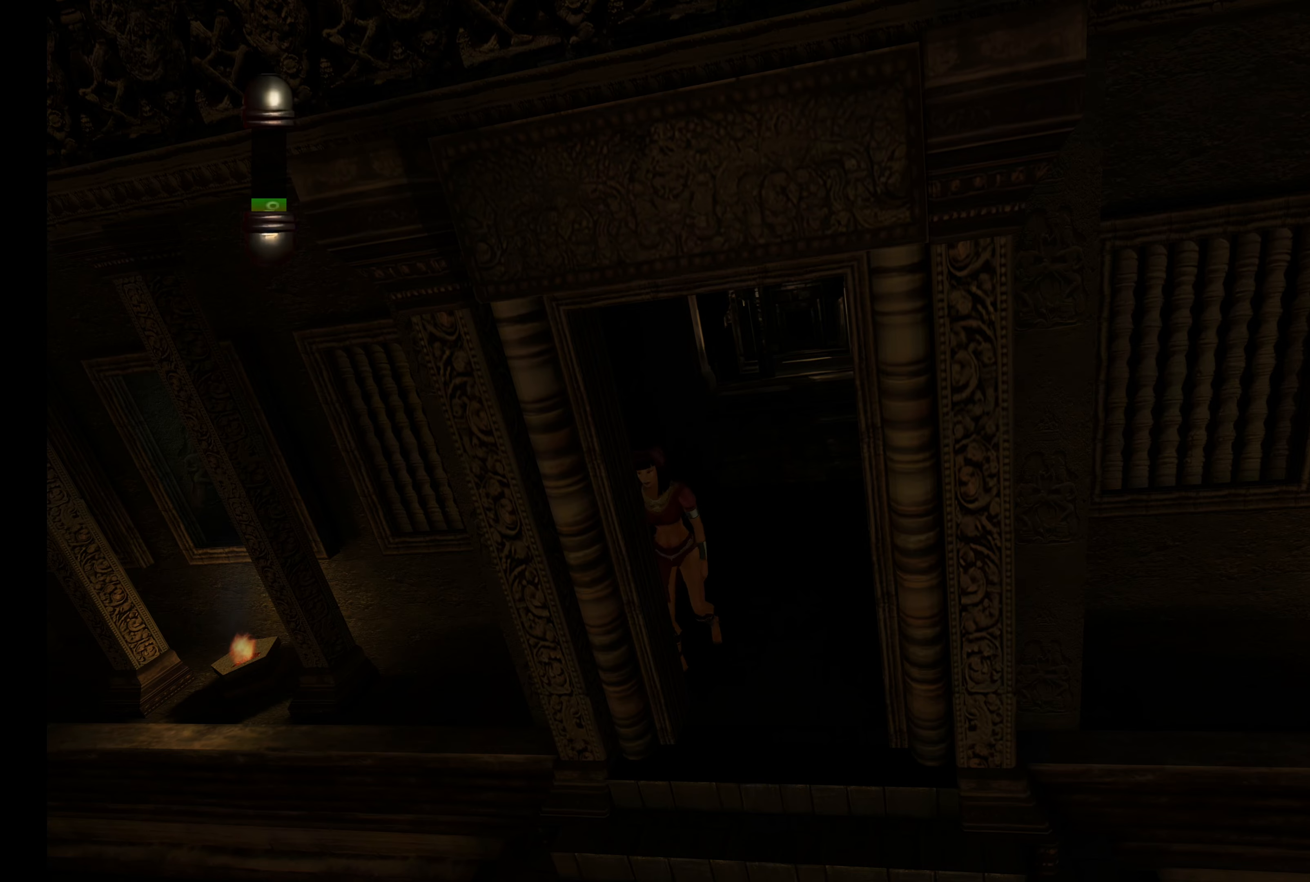
{"dt_ms": 1000, "buttons": [], "left_stick": "down", "right_stick": "center", "button_events": []}
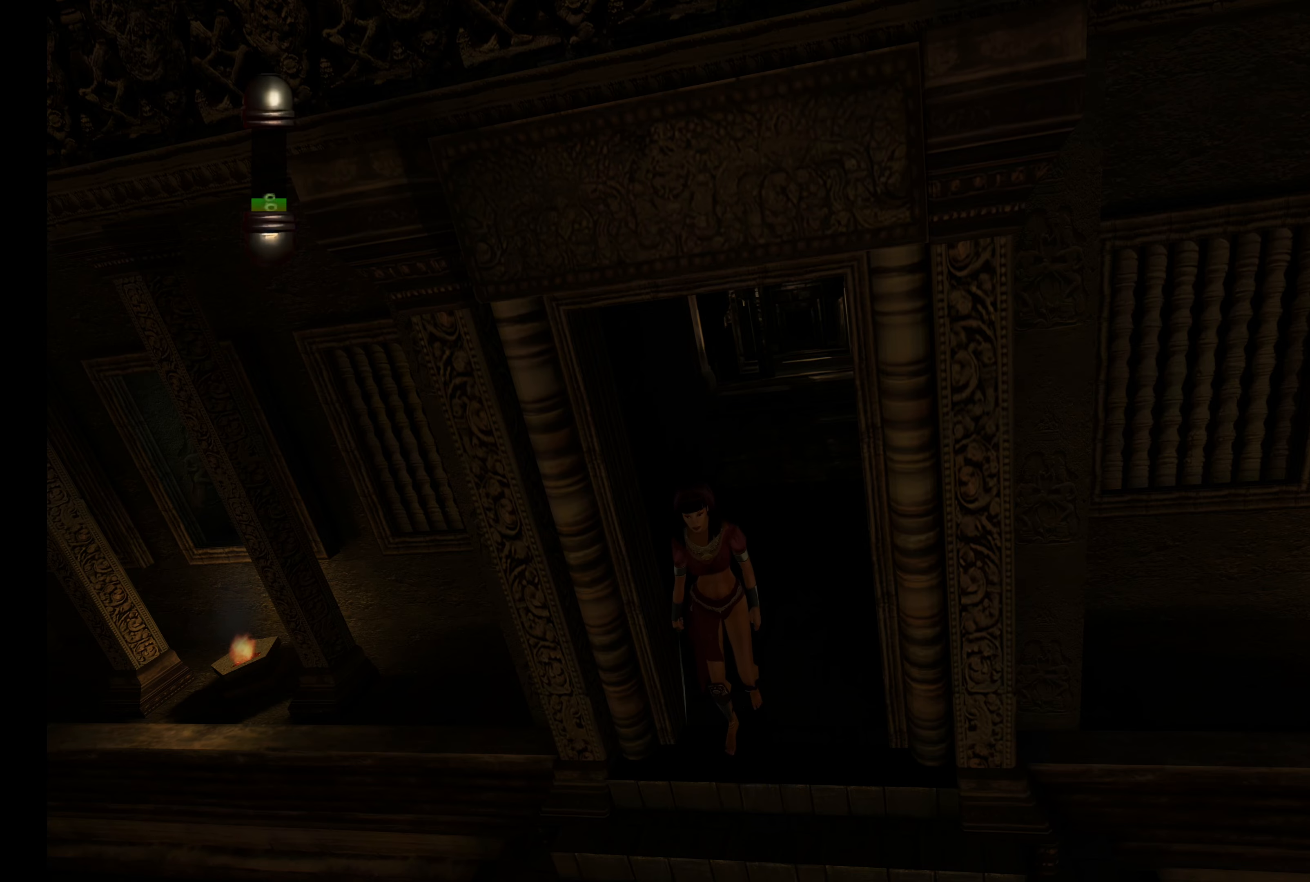
{"dt_ms": 500, "buttons": [], "left_stick": "down", "right_stick": "center", "button_events": []}
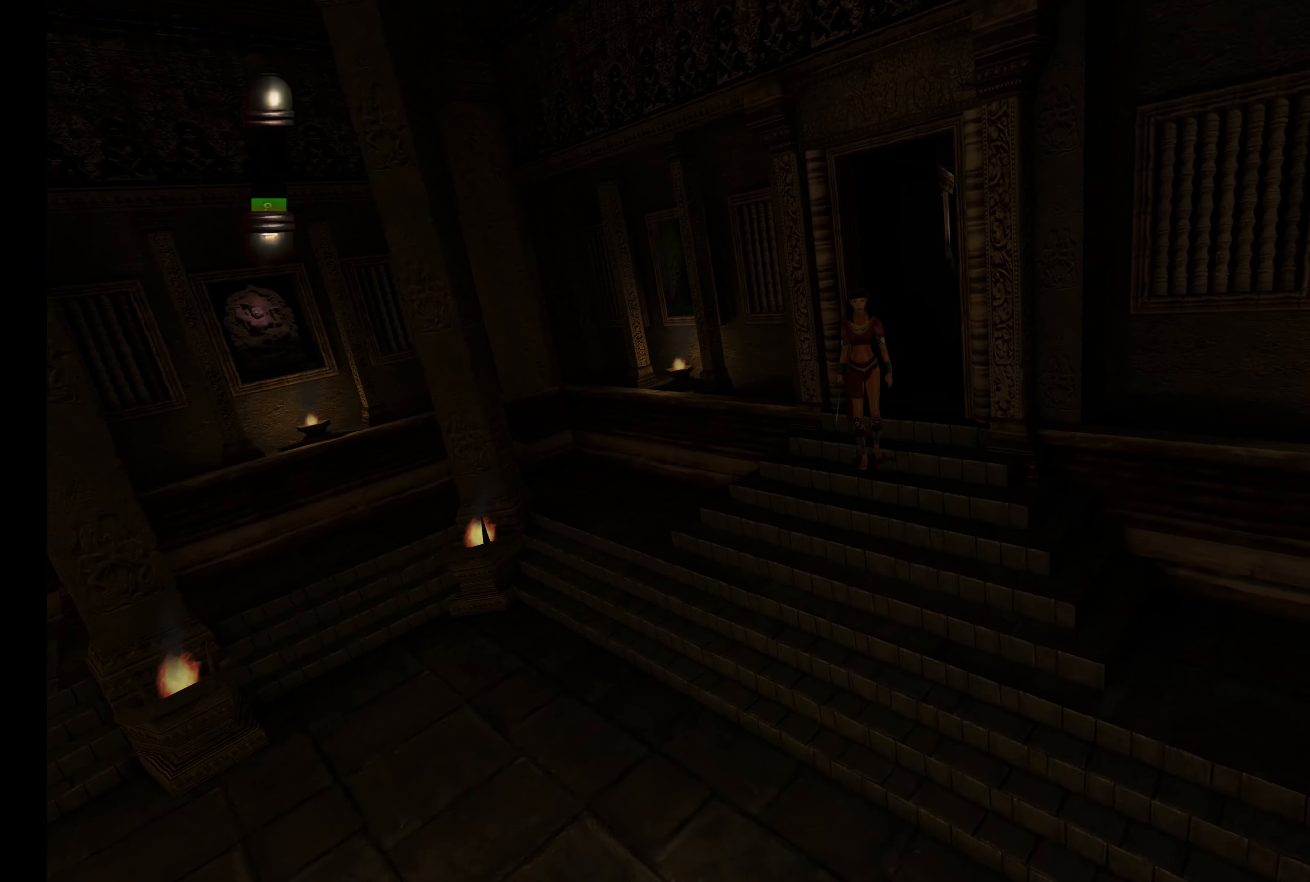
{"dt_ms": 500, "buttons": [], "left_stick": "down", "right_stick": "center", "button_events": []}
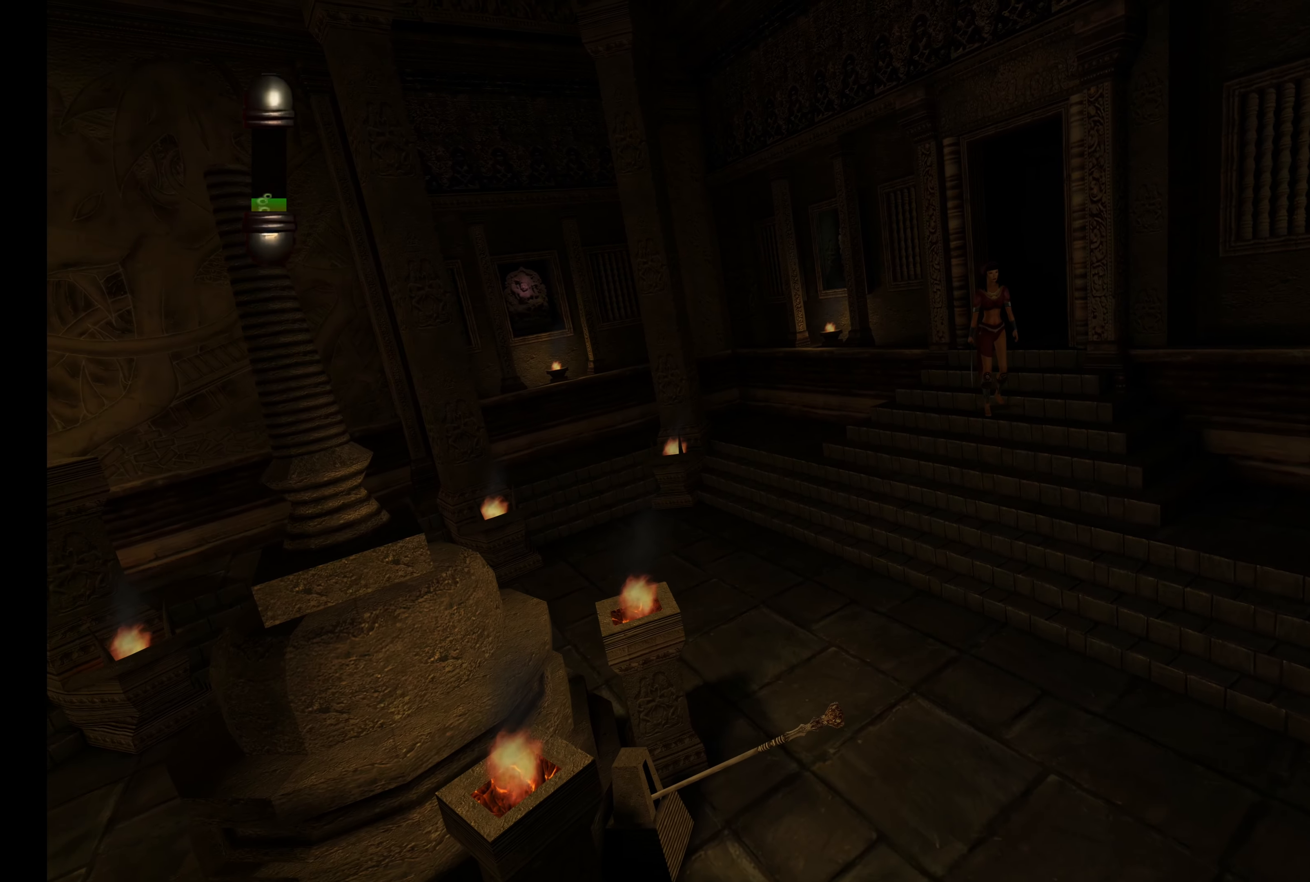
{"dt_ms": 500, "buttons": [], "left_stick": "down", "right_stick": "center", "button_events": []}
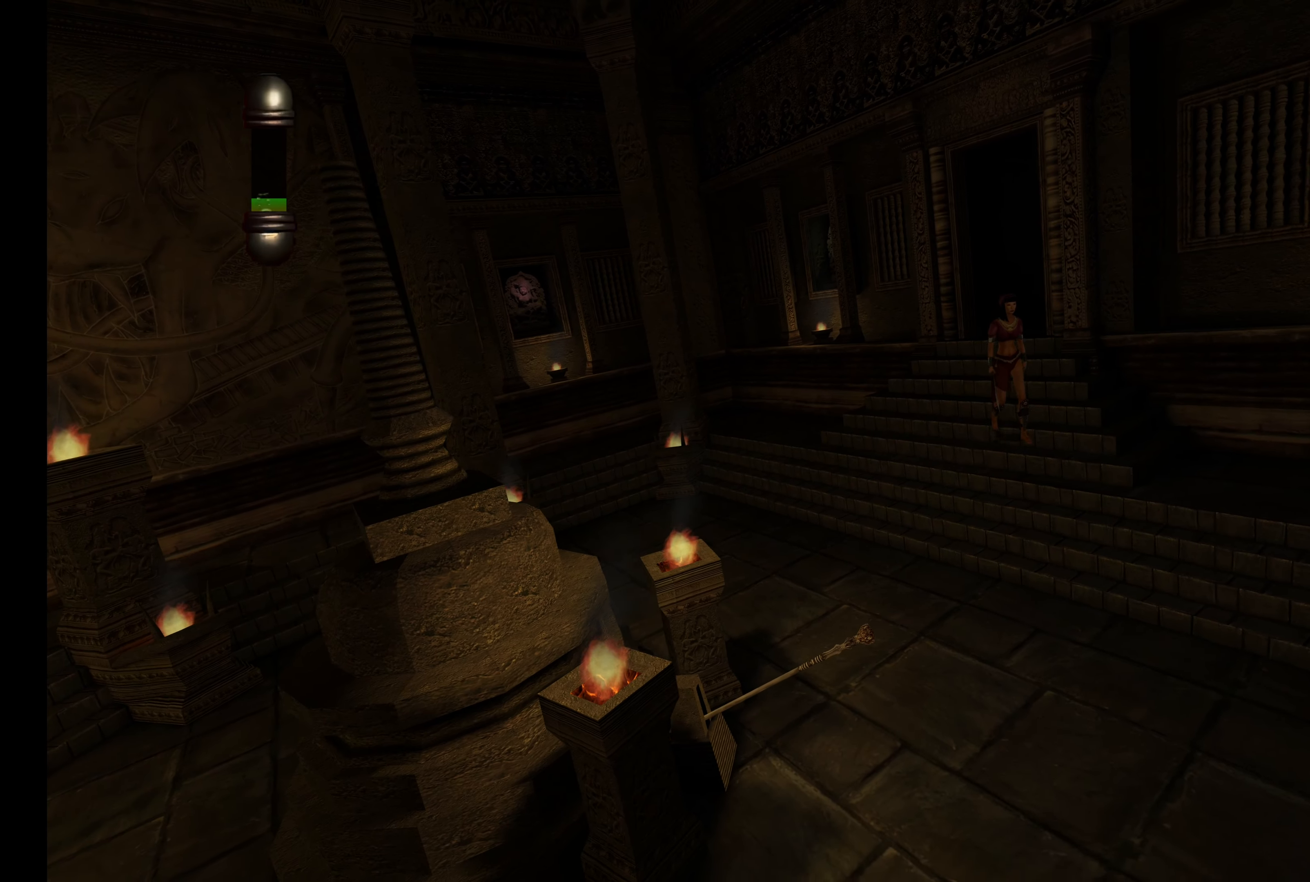
{"dt_ms": 500, "buttons": [], "left_stick": "down-right", "right_stick": "center", "button_events": []}
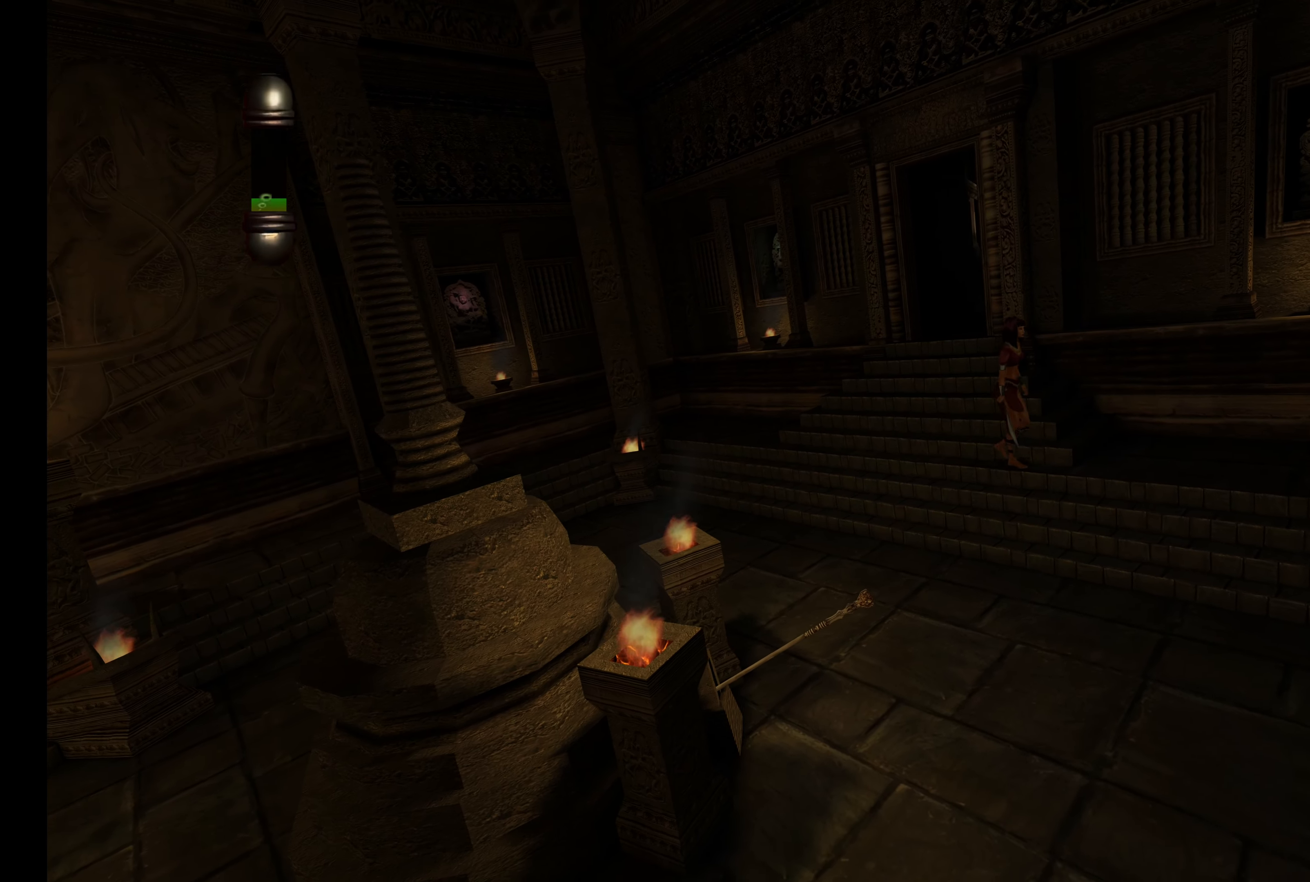
{"dt_ms": 500, "buttons": [], "left_stick": "down-right", "right_stick": "center", "button_events": []}
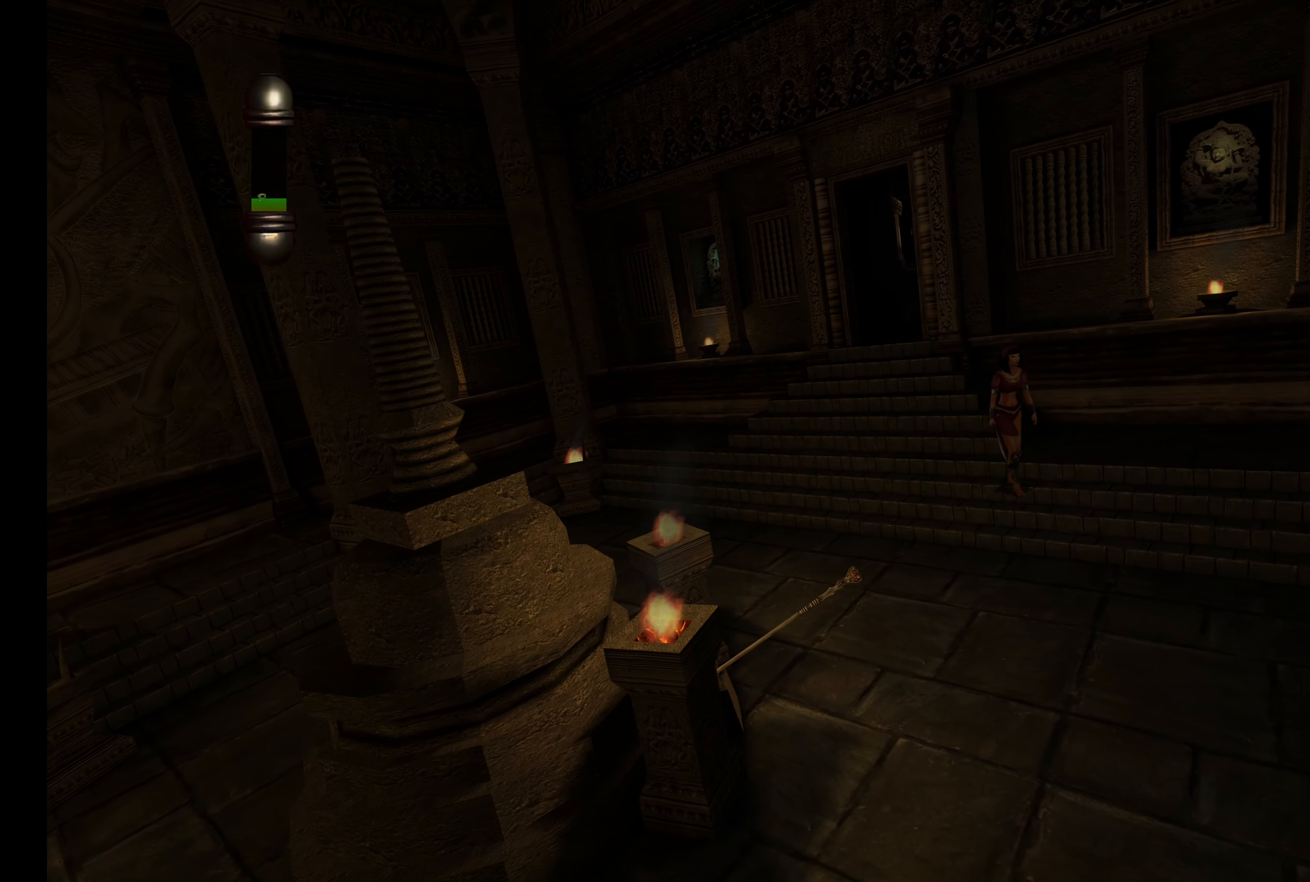
{"dt_ms": 500, "buttons": [], "left_stick": "down-right", "right_stick": "center", "button_events": []}
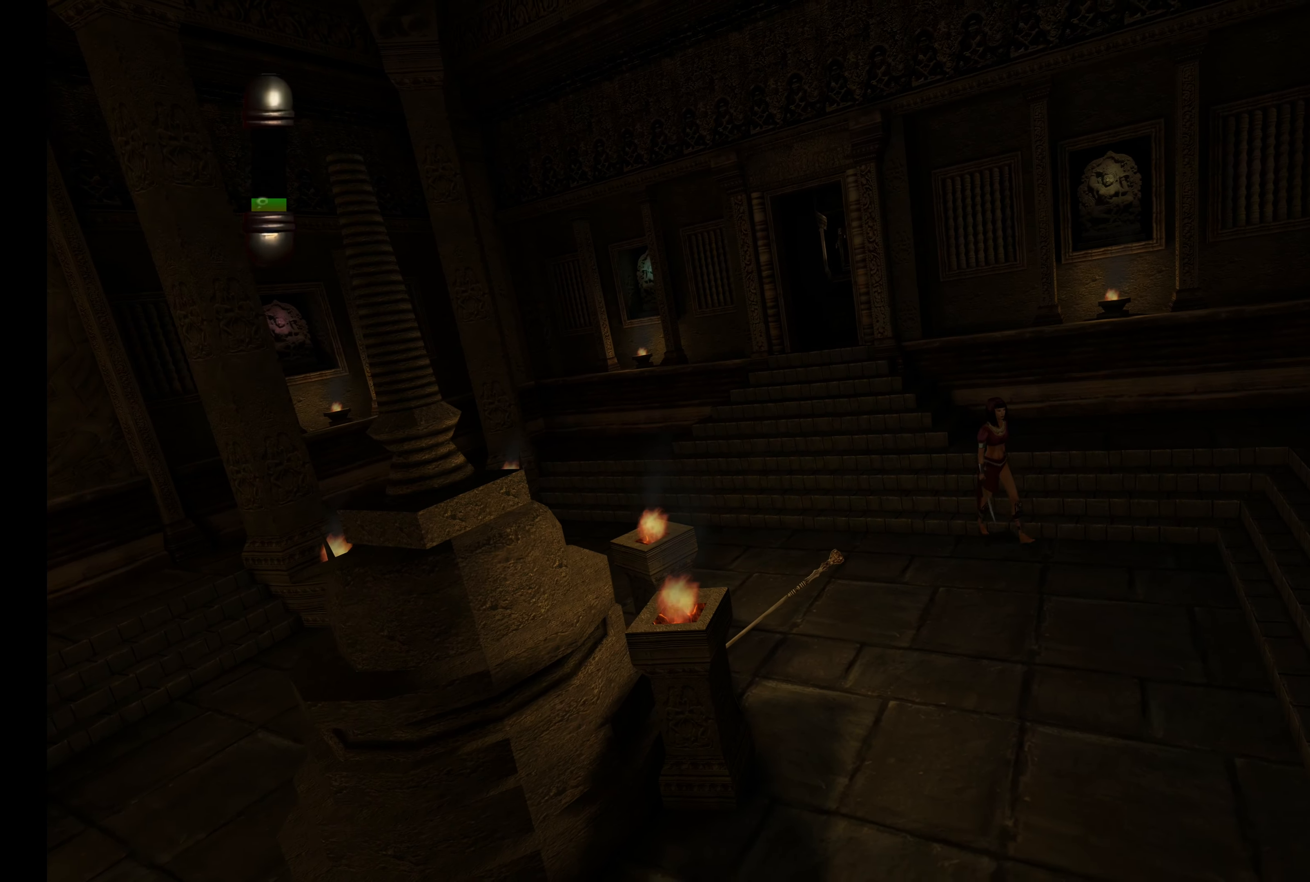
{"dt_ms": 500, "buttons": [], "left_stick": "down-right", "right_stick": "center", "button_events": []}
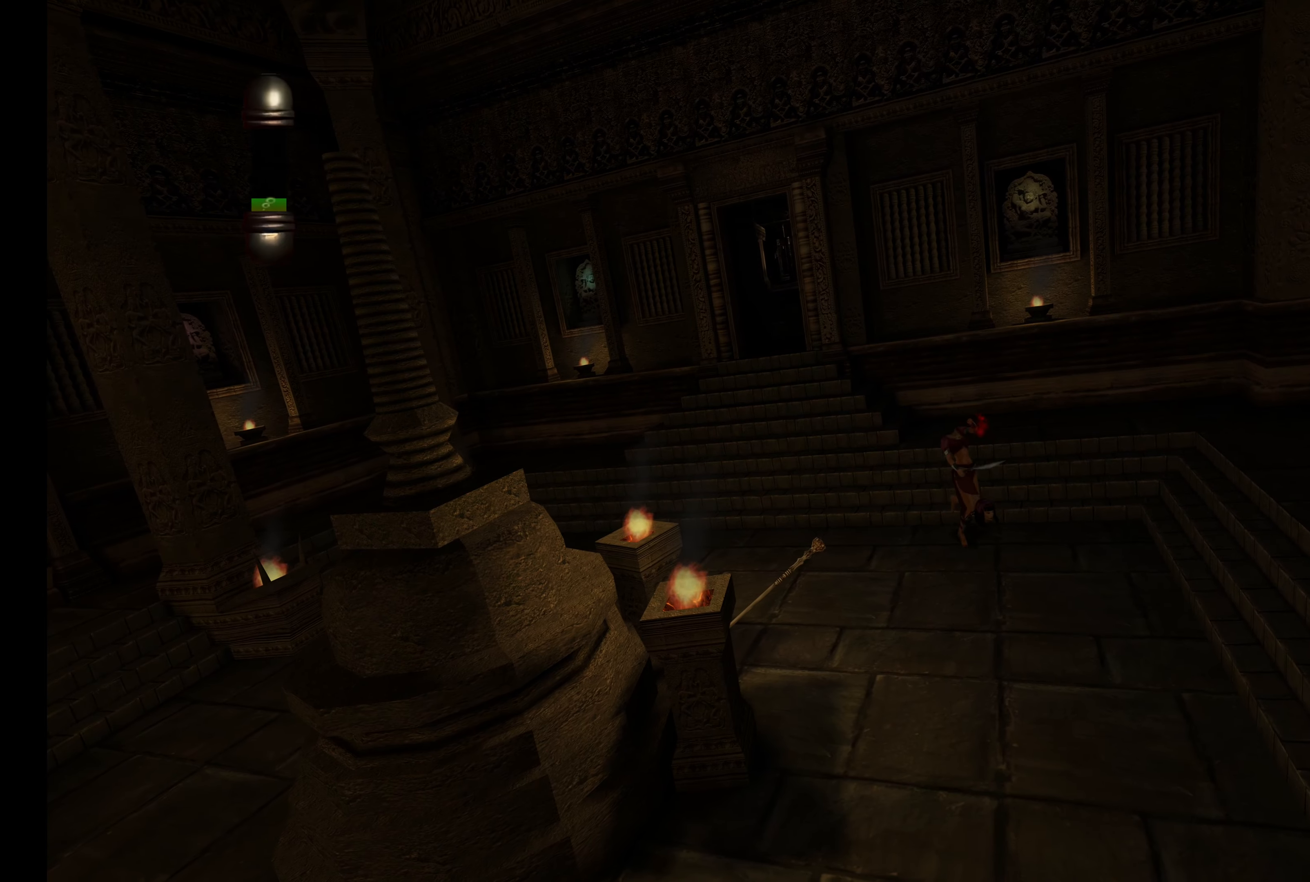
{"dt_ms": 500, "buttons": [], "left_stick": "center", "right_stick": "center", "button_events": []}
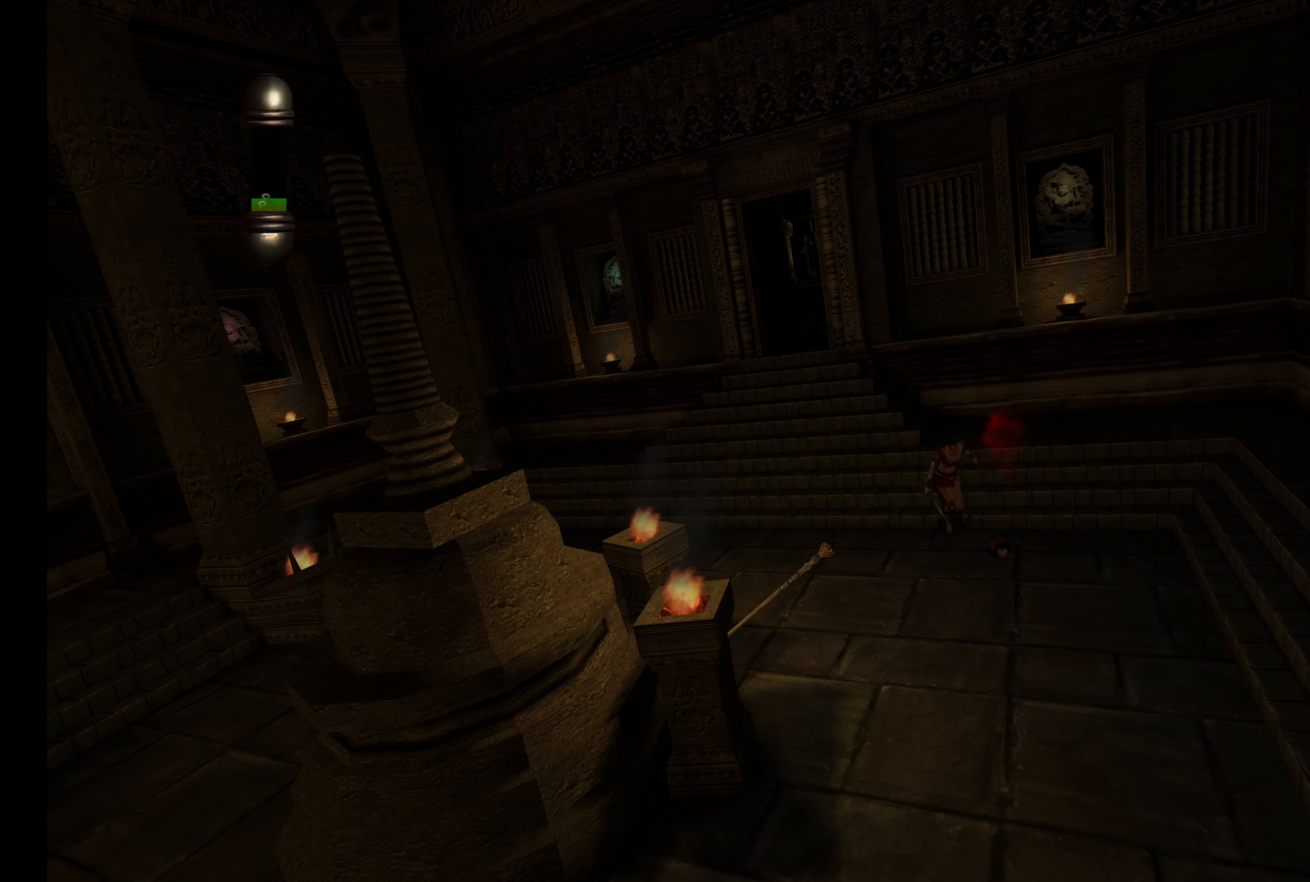
{"dt_ms": 500, "buttons": [], "left_stick": "center", "right_stick": "center", "button_events": []}
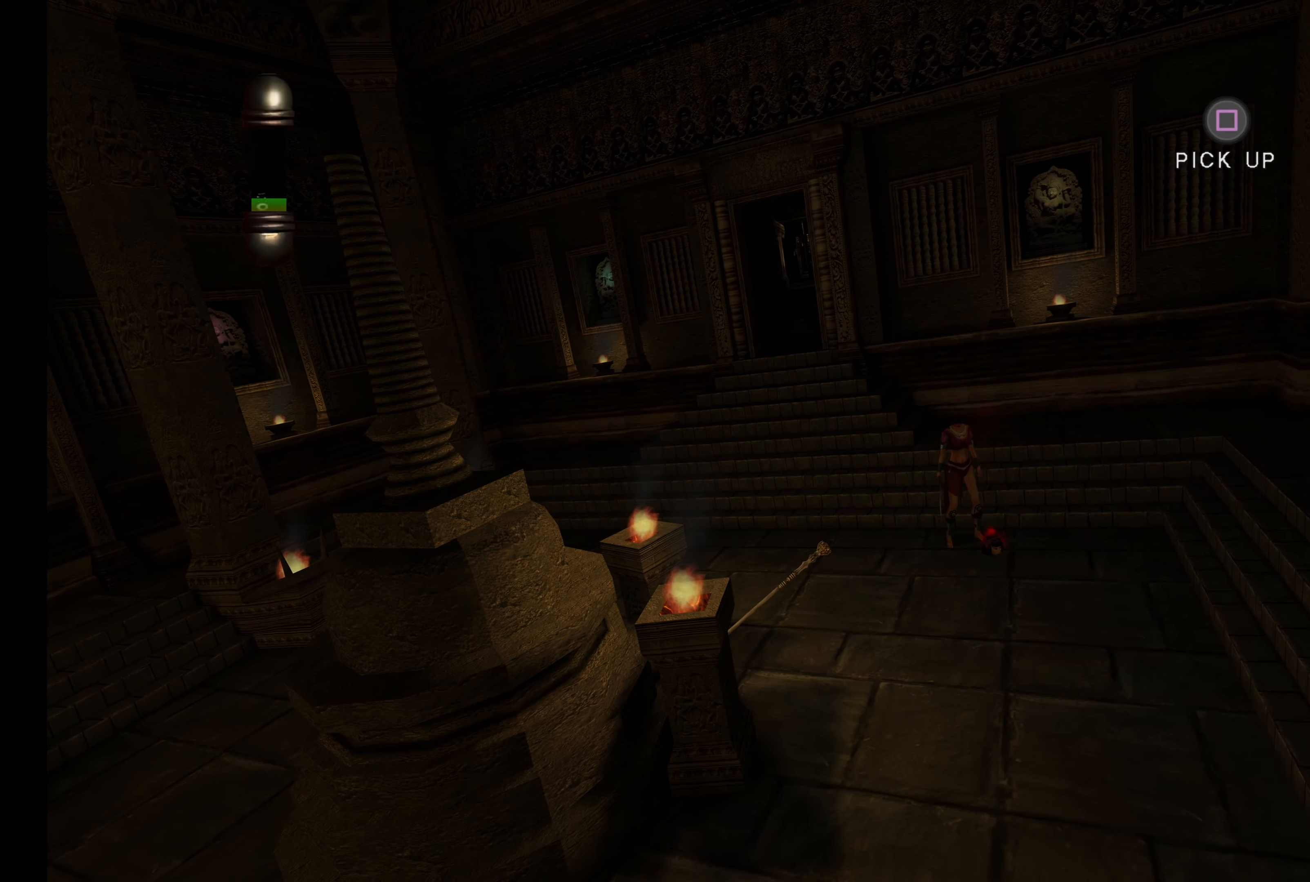
{"dt_ms": 500, "buttons": [], "left_stick": "center", "right_stick": "center", "button_events": []}
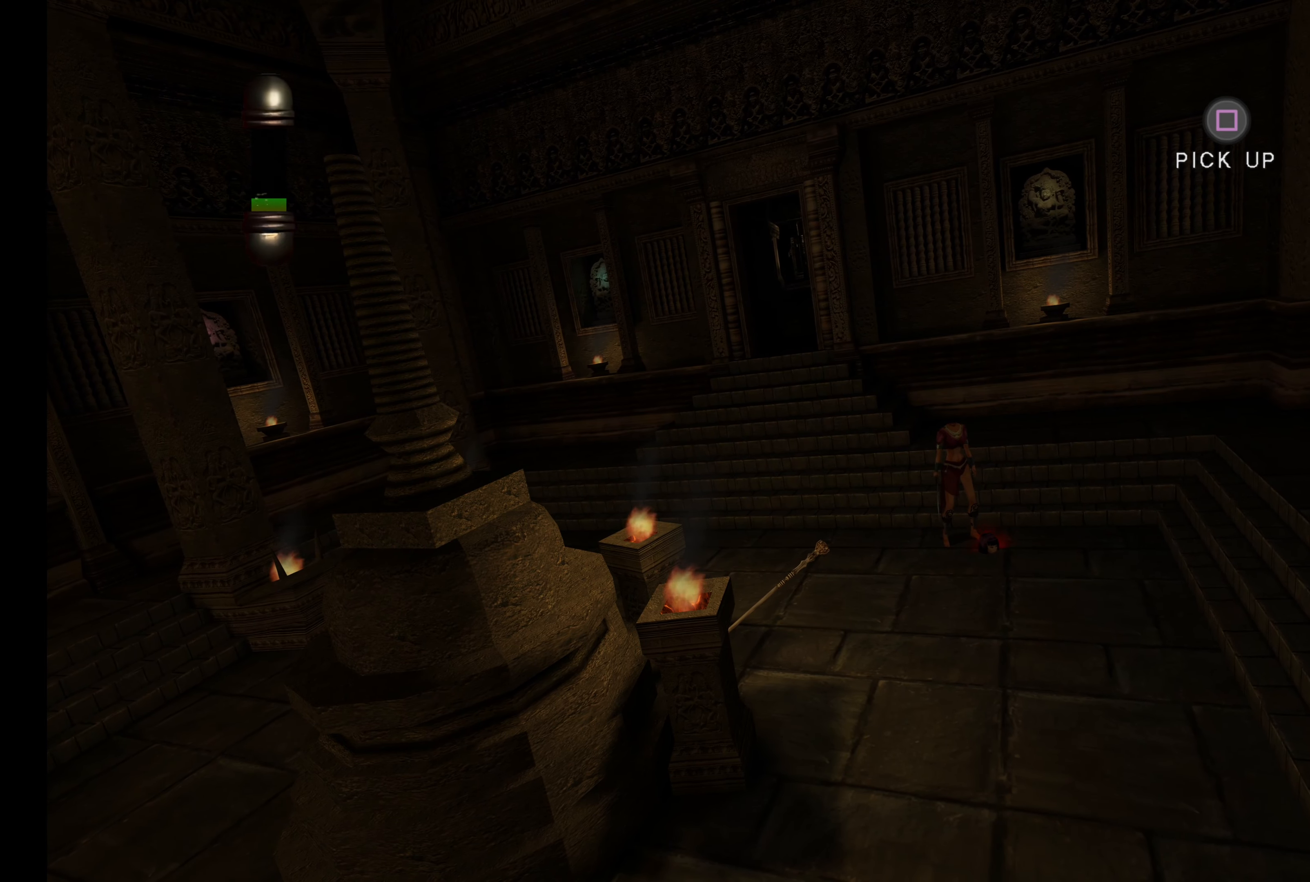
{"dt_ms": 500, "buttons": [], "left_stick": "center", "right_stick": "center", "button_events": []}
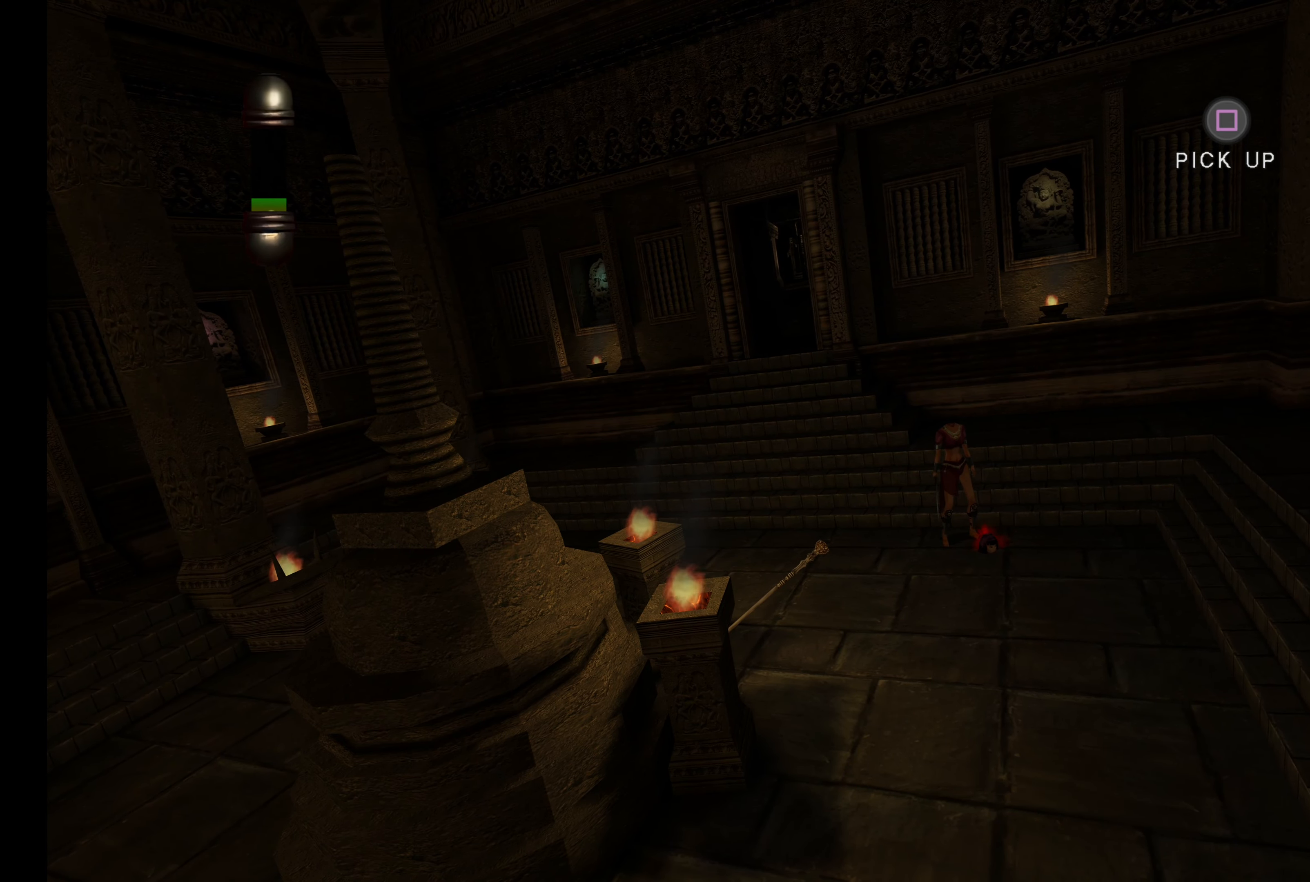
{"dt_ms": 500, "buttons": ["SQUARE"], "left_stick": "center", "right_stick": "center", "button_events": [[417, "SQUARE", "down"]]}
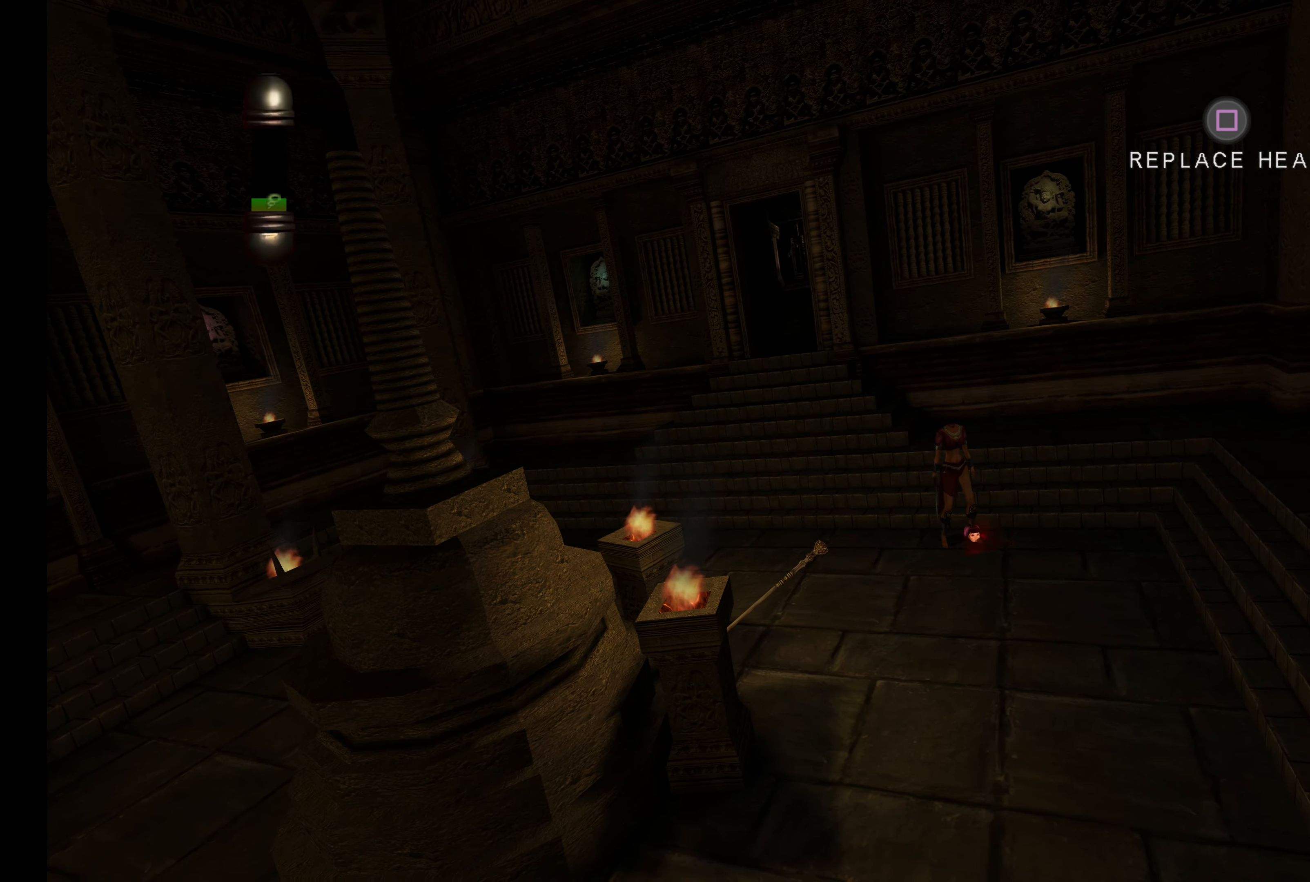
{"dt_ms": 500, "buttons": [], "left_stick": "center", "right_stick": "center", "button_events": [[67, "SQUARE", "up"]]}